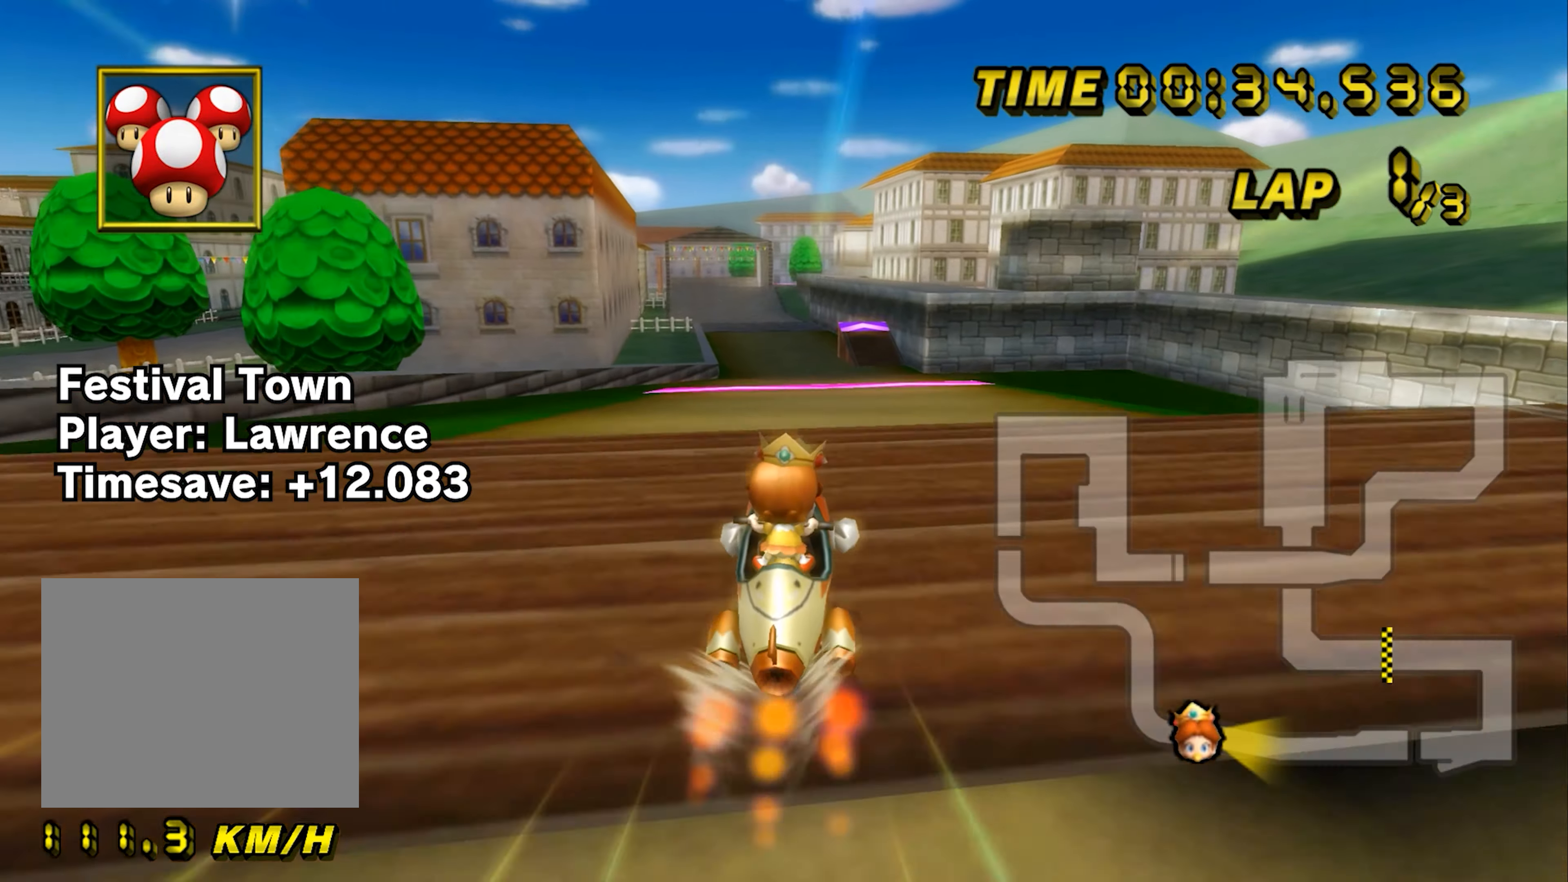
Gameplay with a controller (Nintendo layout); each line is a JSON object with the inputs held at the frame after it. "events" lists button and stick changes between this image and that frame as [ms after this image, input, new state], when the widget could be followed in between. Not read: L1 L2 L3 R3 X Y Z.
{"buttons": ["A"], "left_stick": "right", "events": [[67, "left_stick", "right"]]}
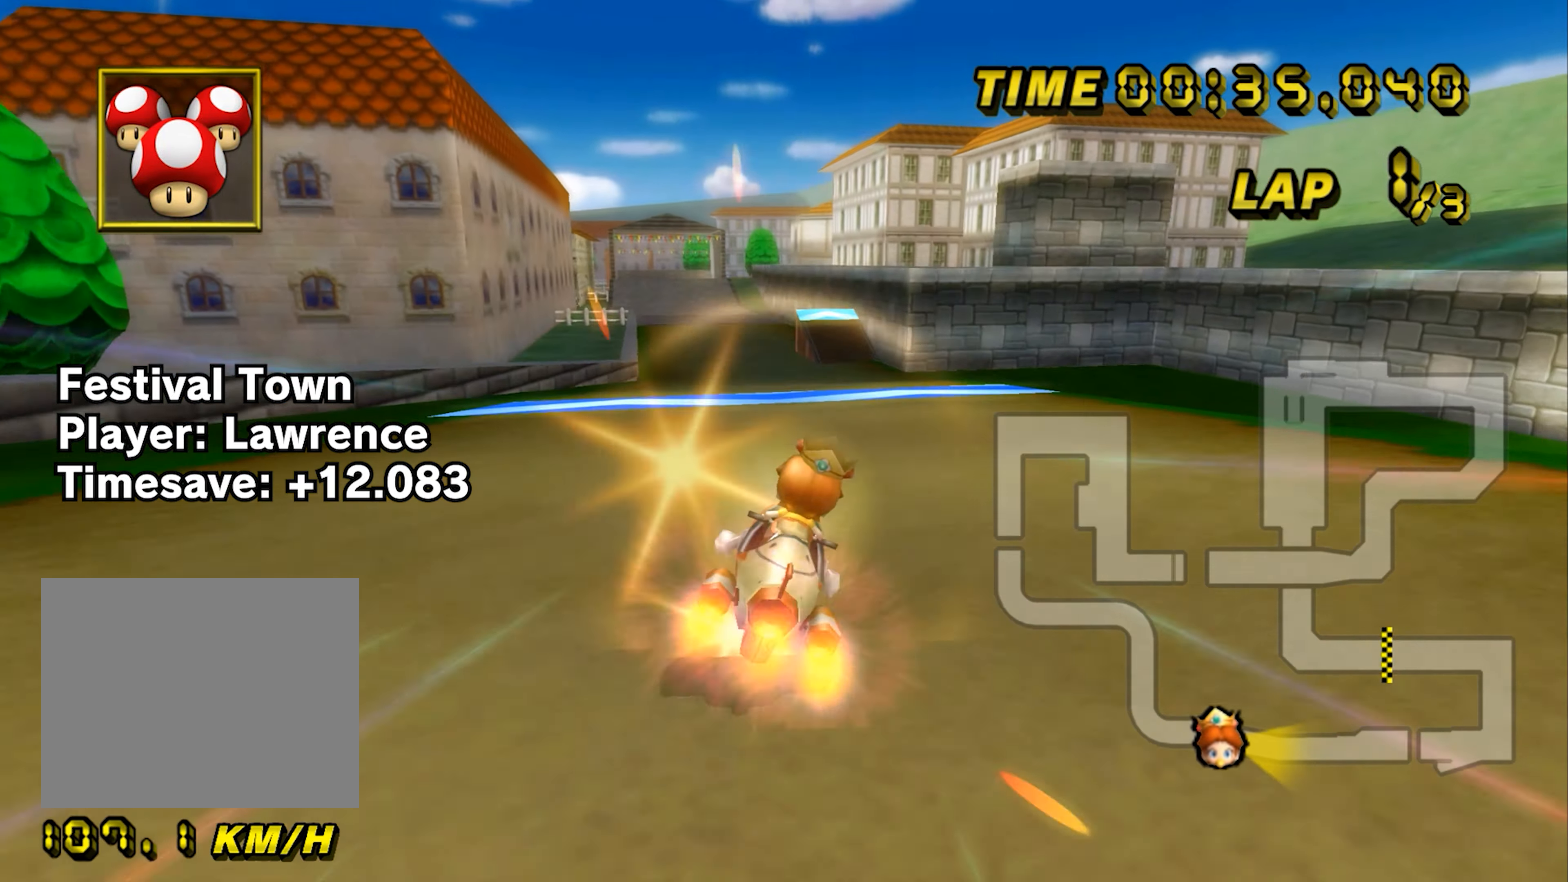
{"buttons": ["A"], "left_stick": "center", "events": [[300, "left_stick", "center"]]}
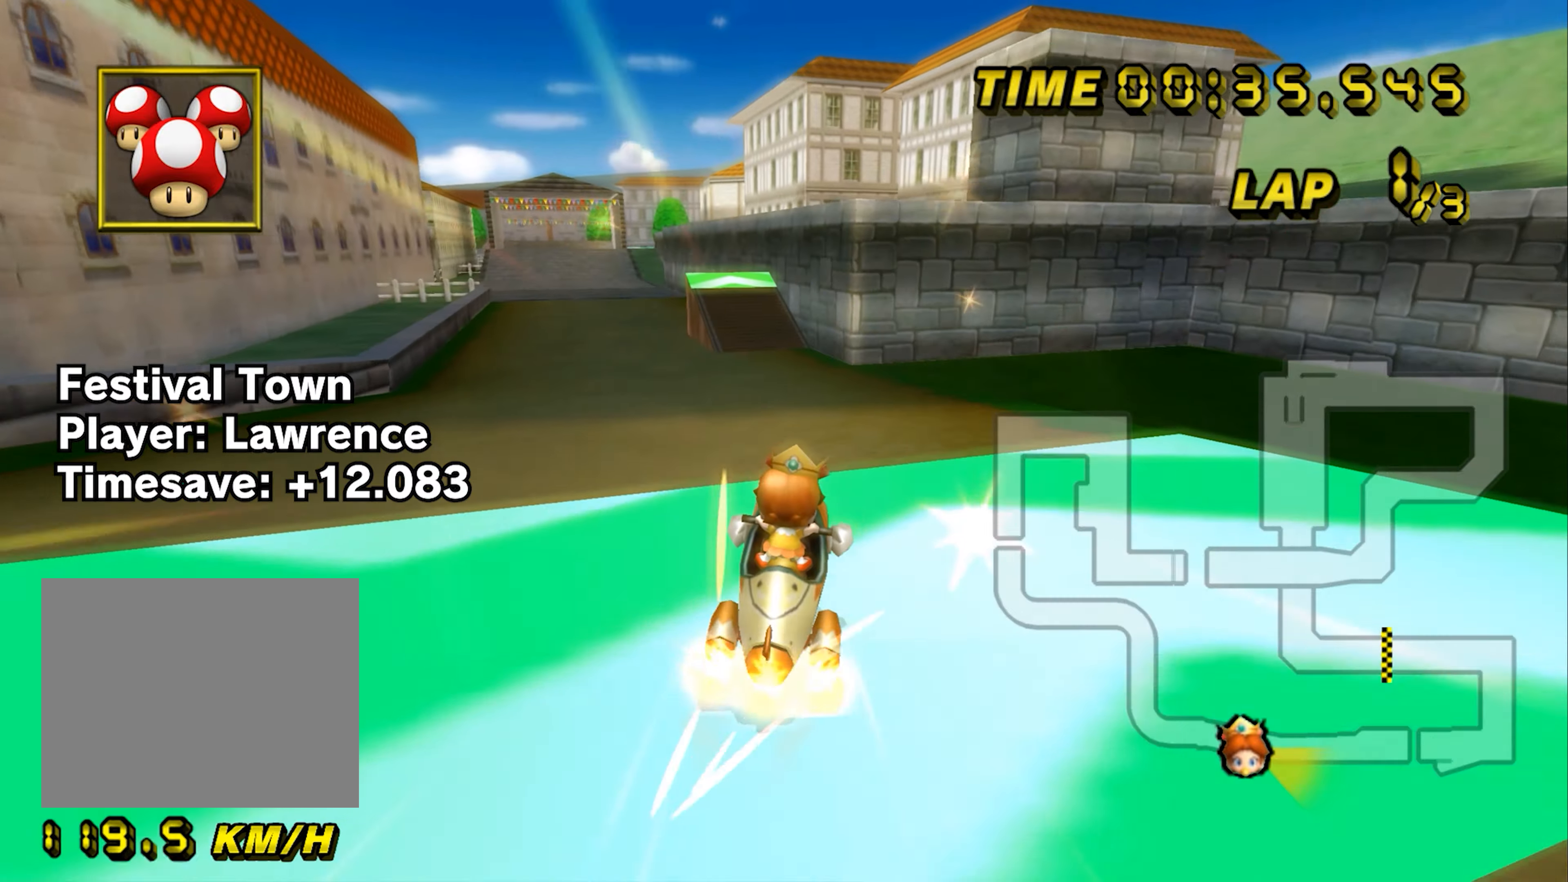
{"buttons": ["A", "B"], "left_stick": "right", "events": [[50, "B", "down"], [167, "left_stick", "left"], [350, "left_stick", "right"]]}
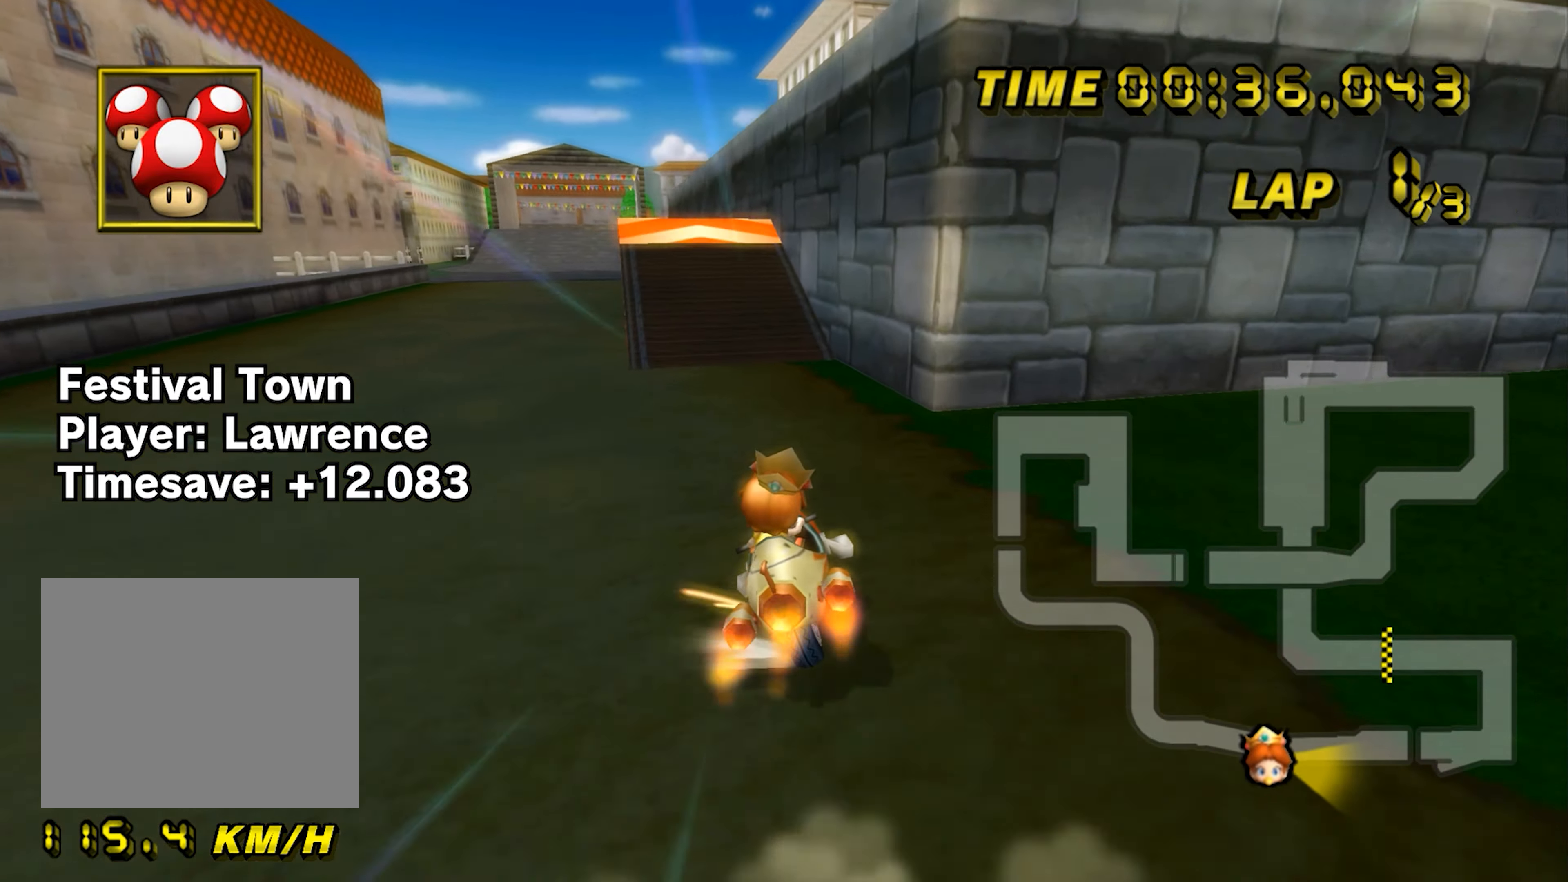
{"buttons": ["A", "B"], "left_stick": "left", "events": [[217, "left_stick", "left"]]}
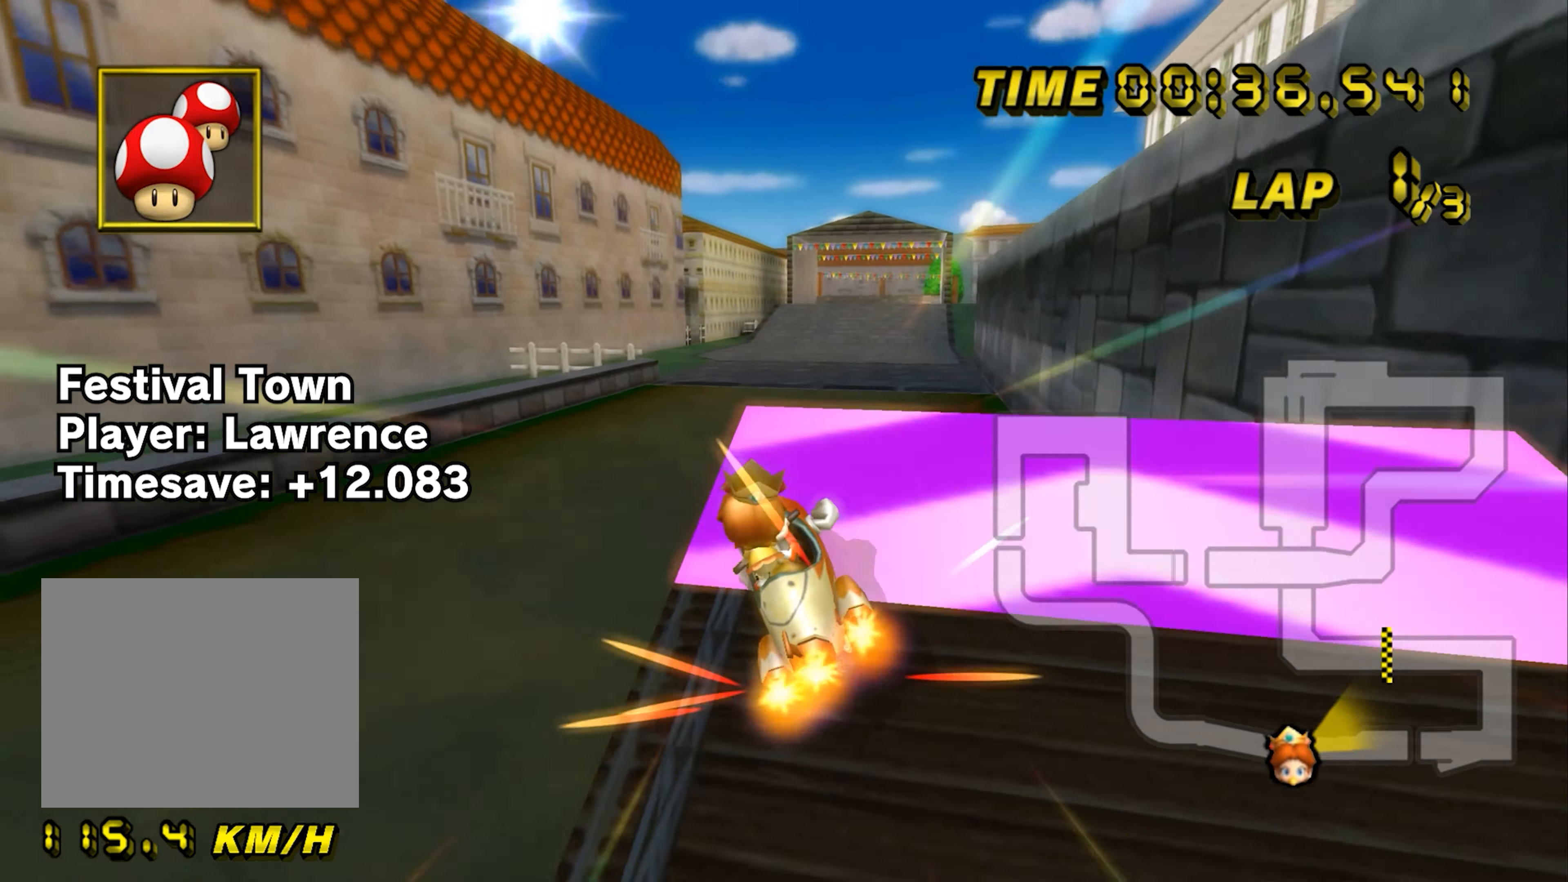
{"buttons": ["A", "B"], "left_stick": "down", "events": [[150, "left_stick", "right"], [317, "left_stick", "down-right"], [450, "left_stick", "down"]]}
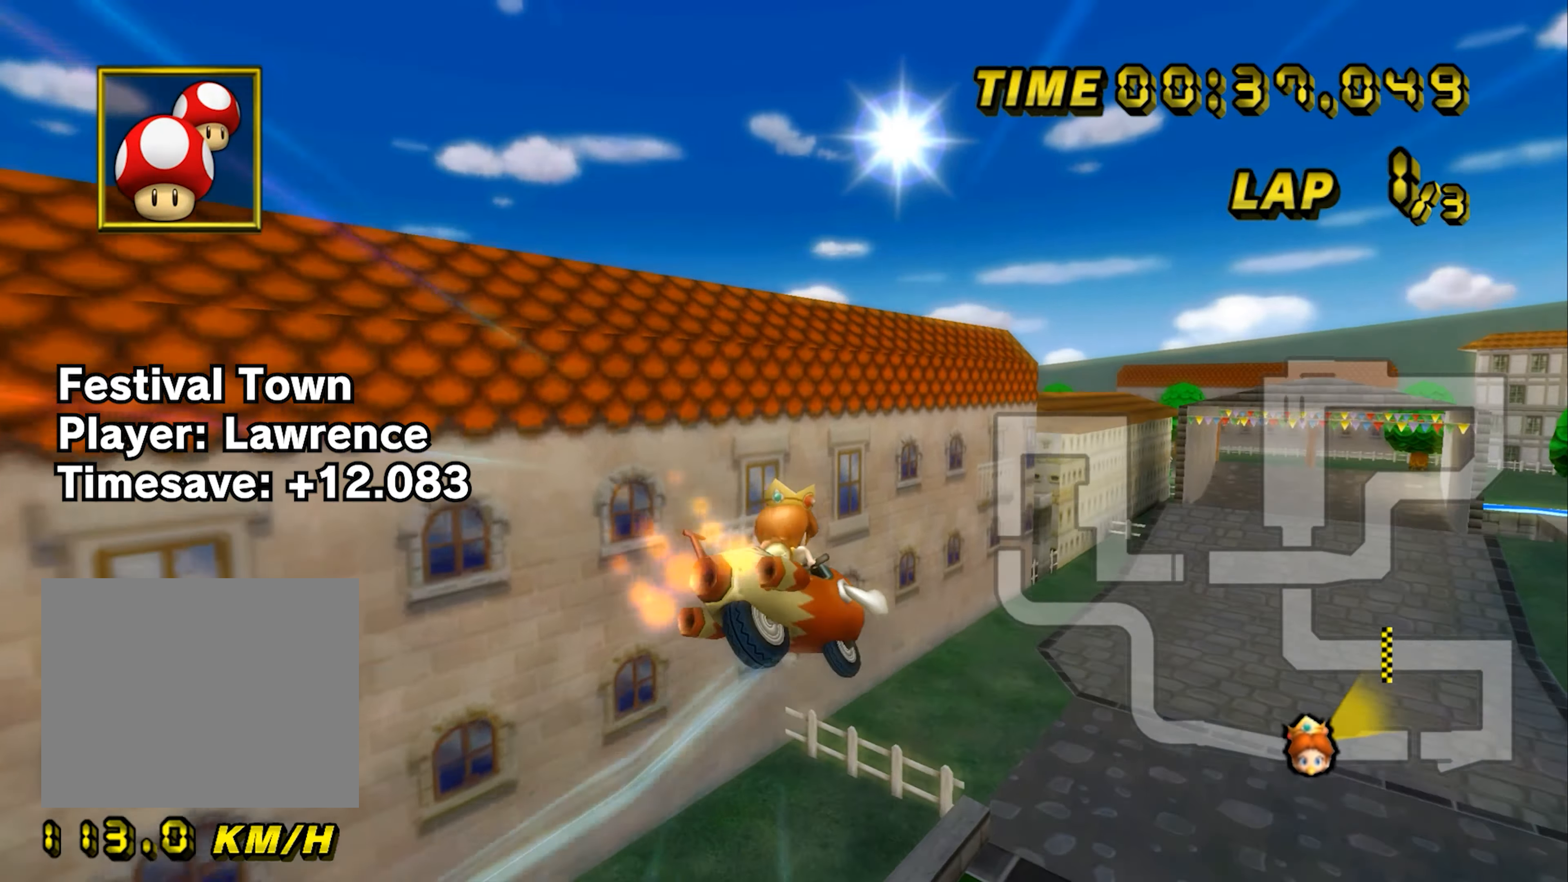
{"buttons": ["A"], "left_stick": "down", "events": [[467, "B", "up"]]}
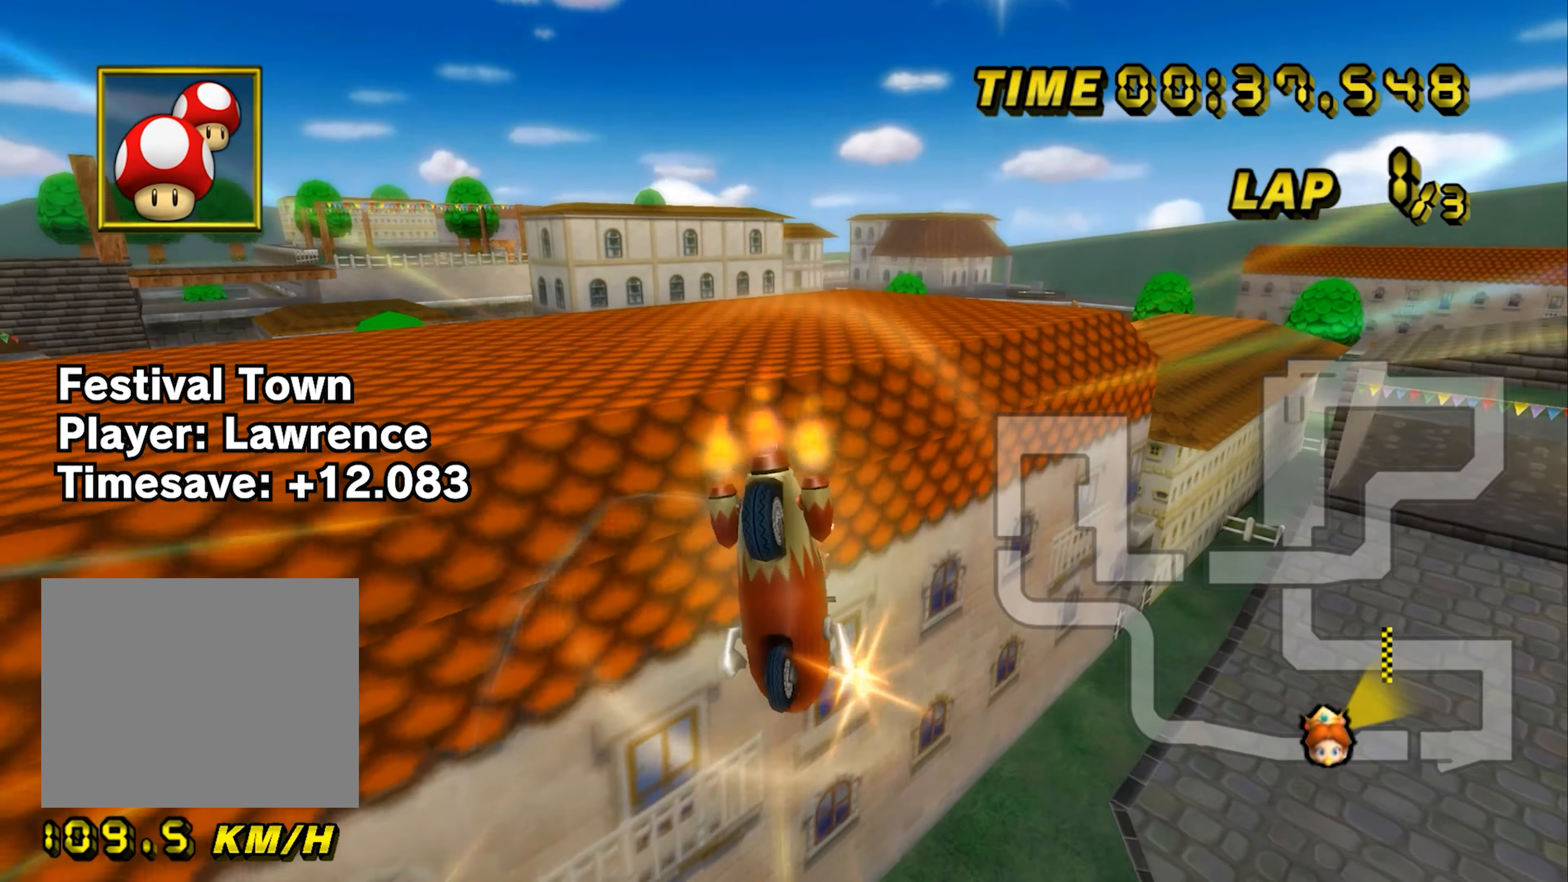
{"buttons": ["A"], "left_stick": "down", "events": []}
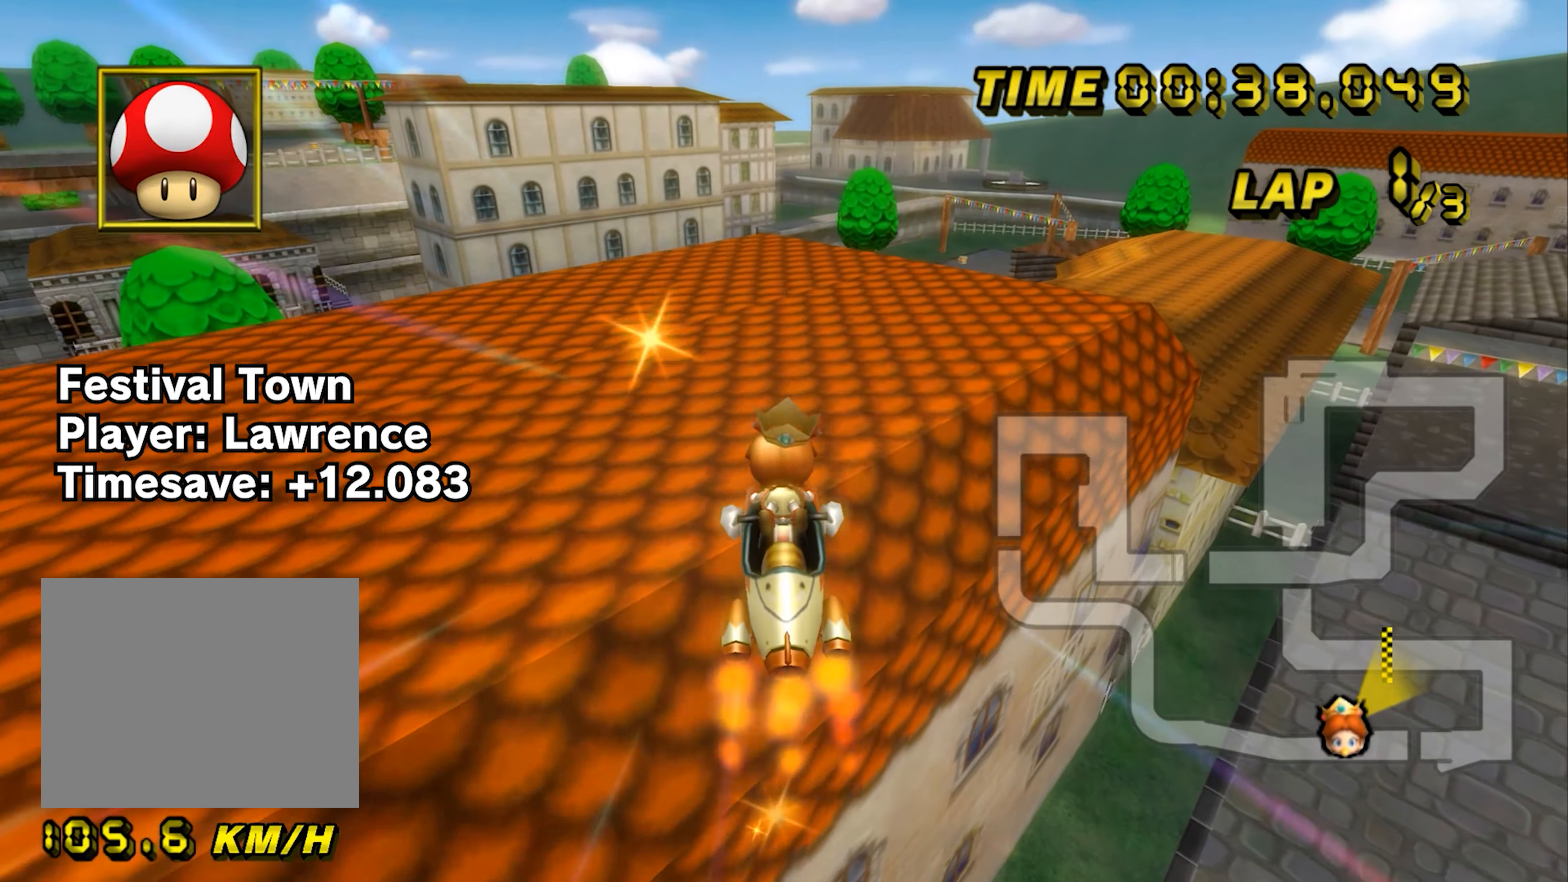
{"buttons": ["A", "B"], "left_stick": "left", "events": [[134, "left_stick", "down-left"], [201, "B", "down"], [234, "left_stick", "left"]]}
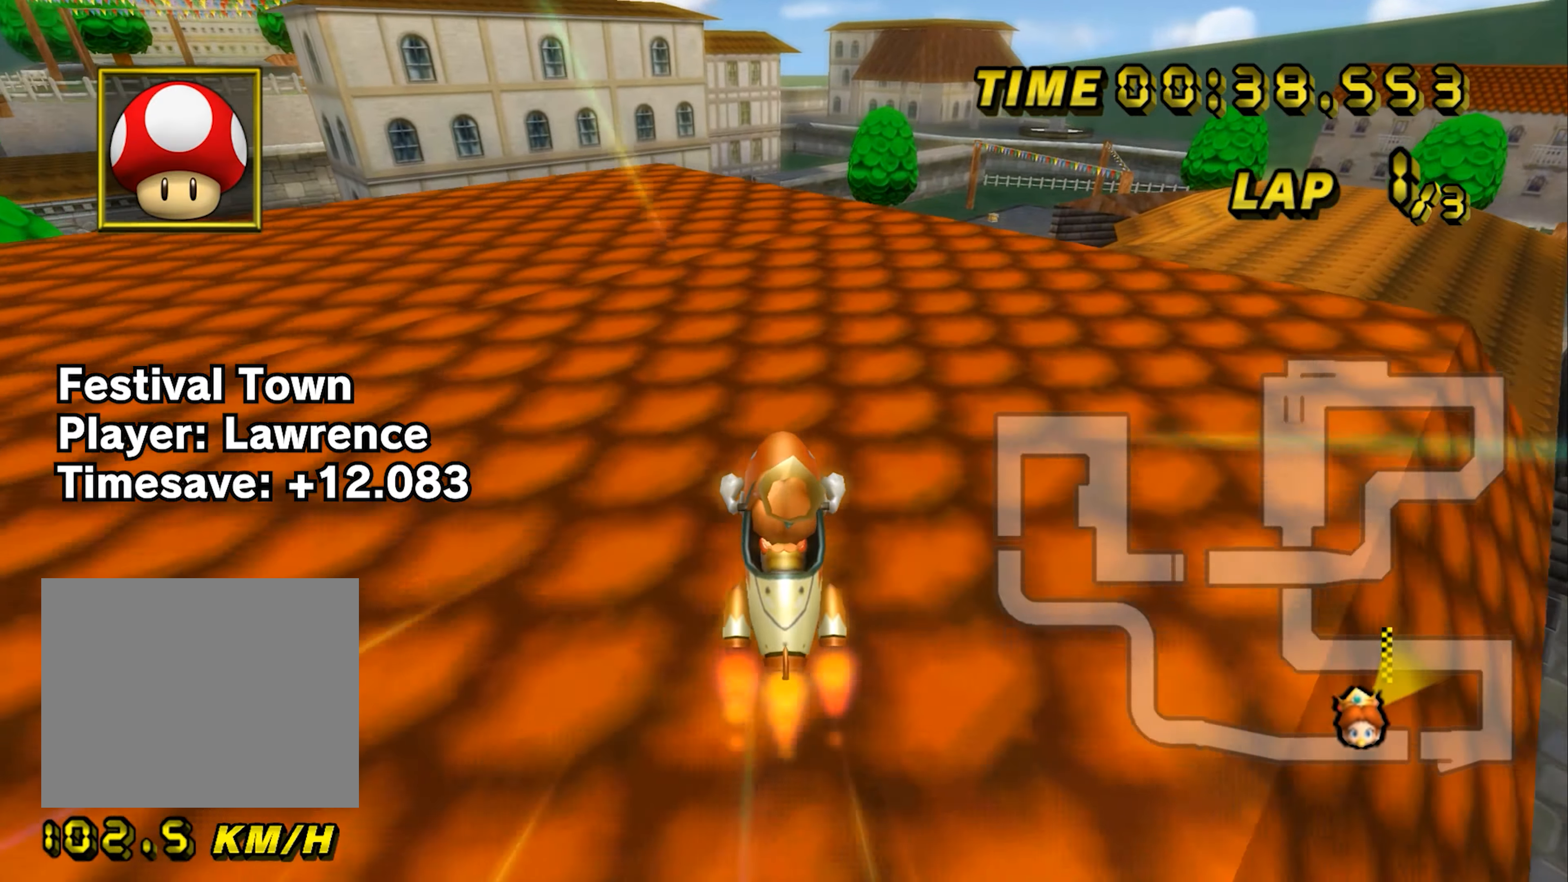
{"buttons": ["A", "B"], "left_stick": "left", "events": []}
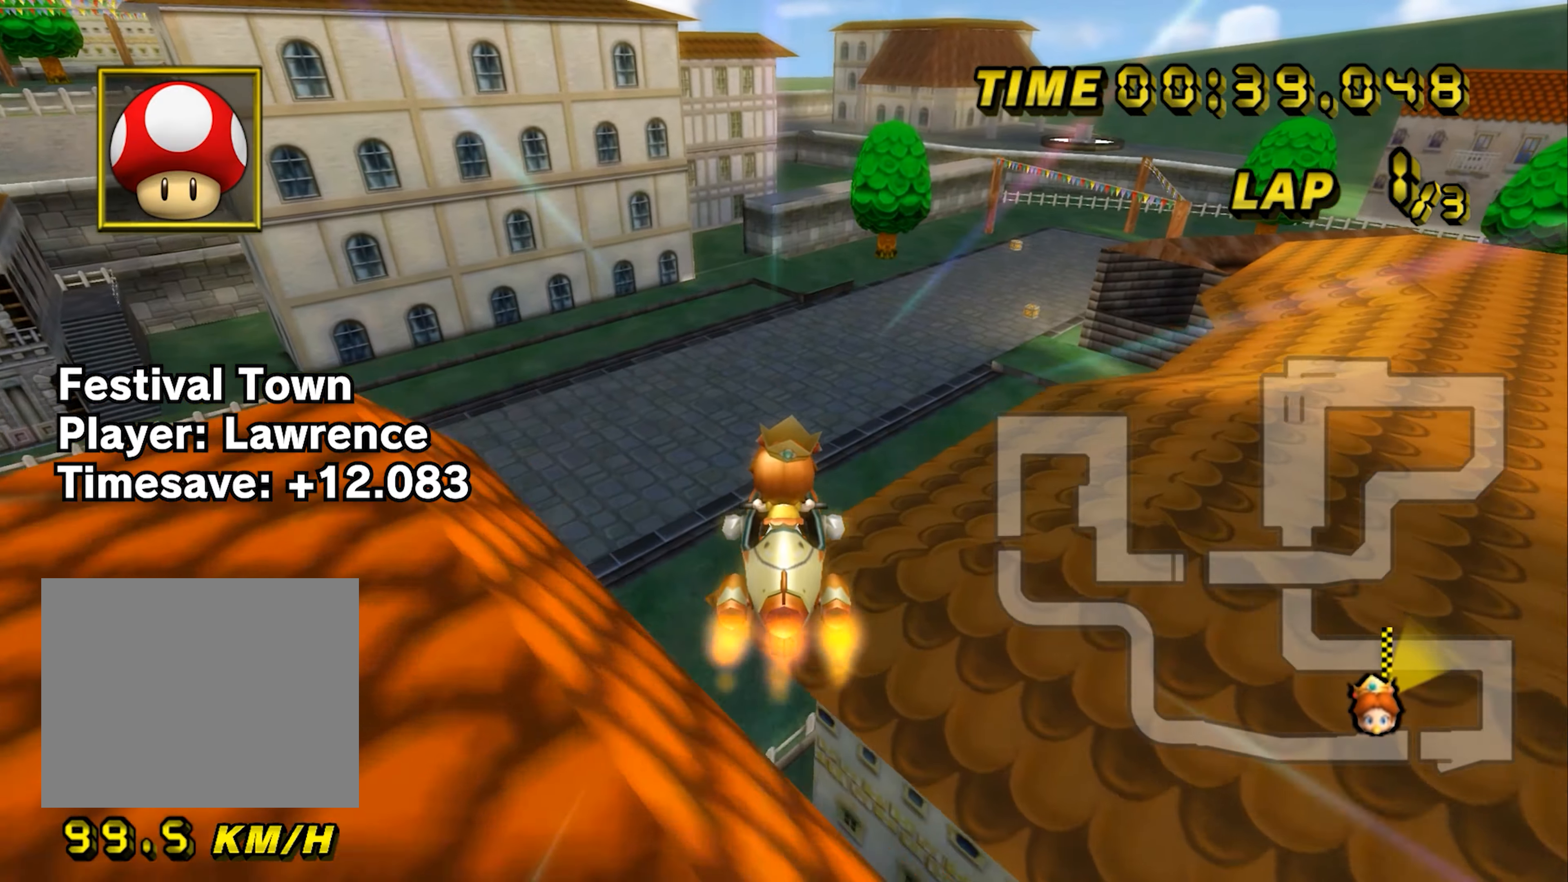
{"buttons": ["A", "B"], "left_stick": "down", "events": [[234, "left_stick", "down"]]}
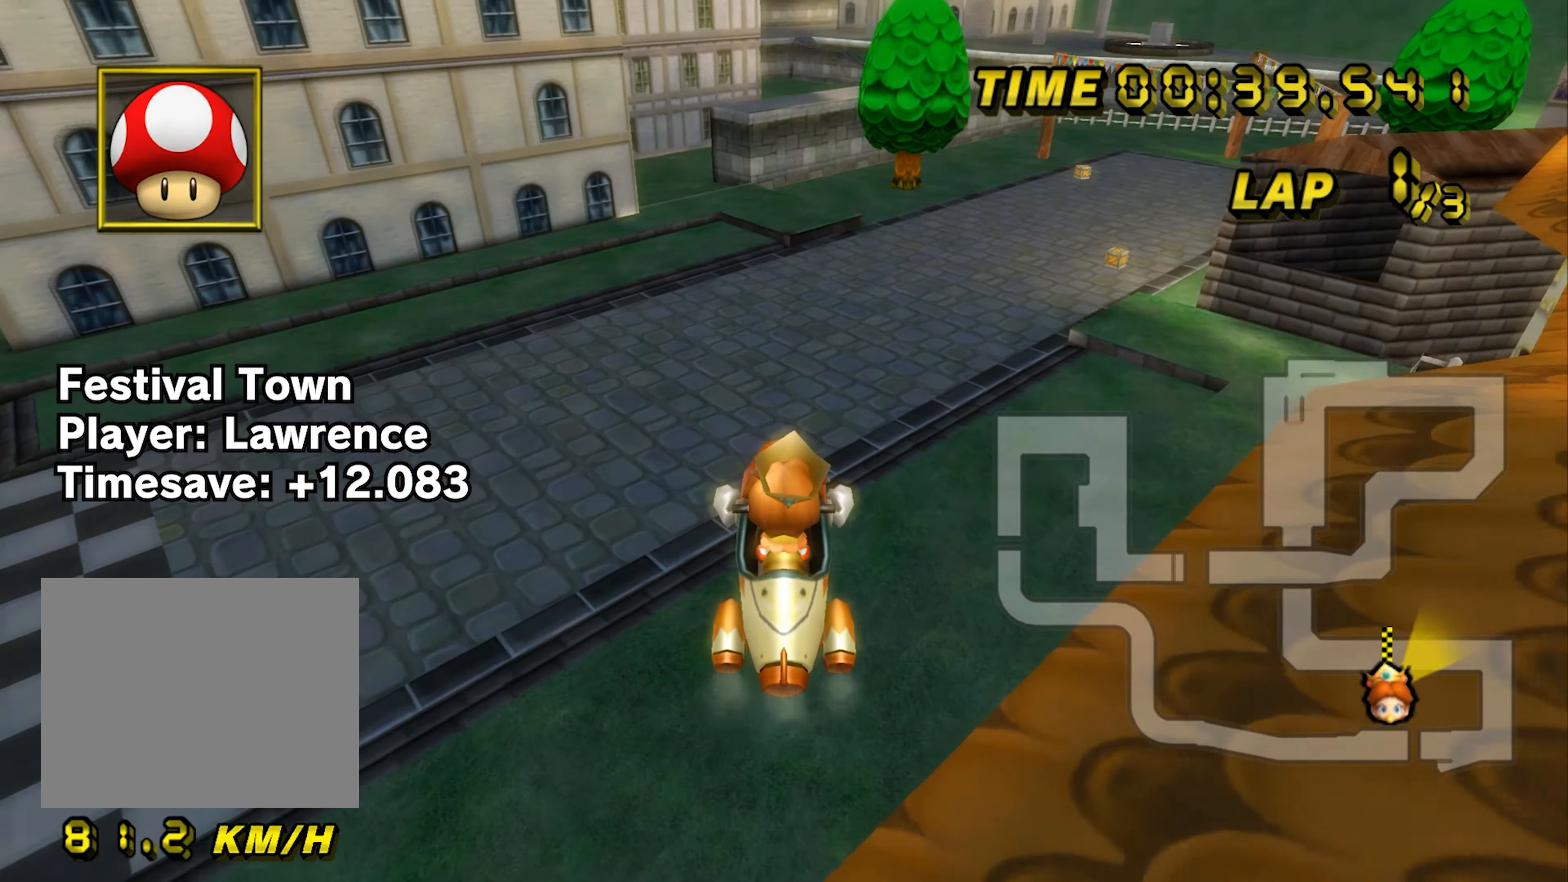
{"buttons": ["A", "B"], "left_stick": "up-left", "events": [[50, "left_stick", "up"], [500, "left_stick", "up-left"]]}
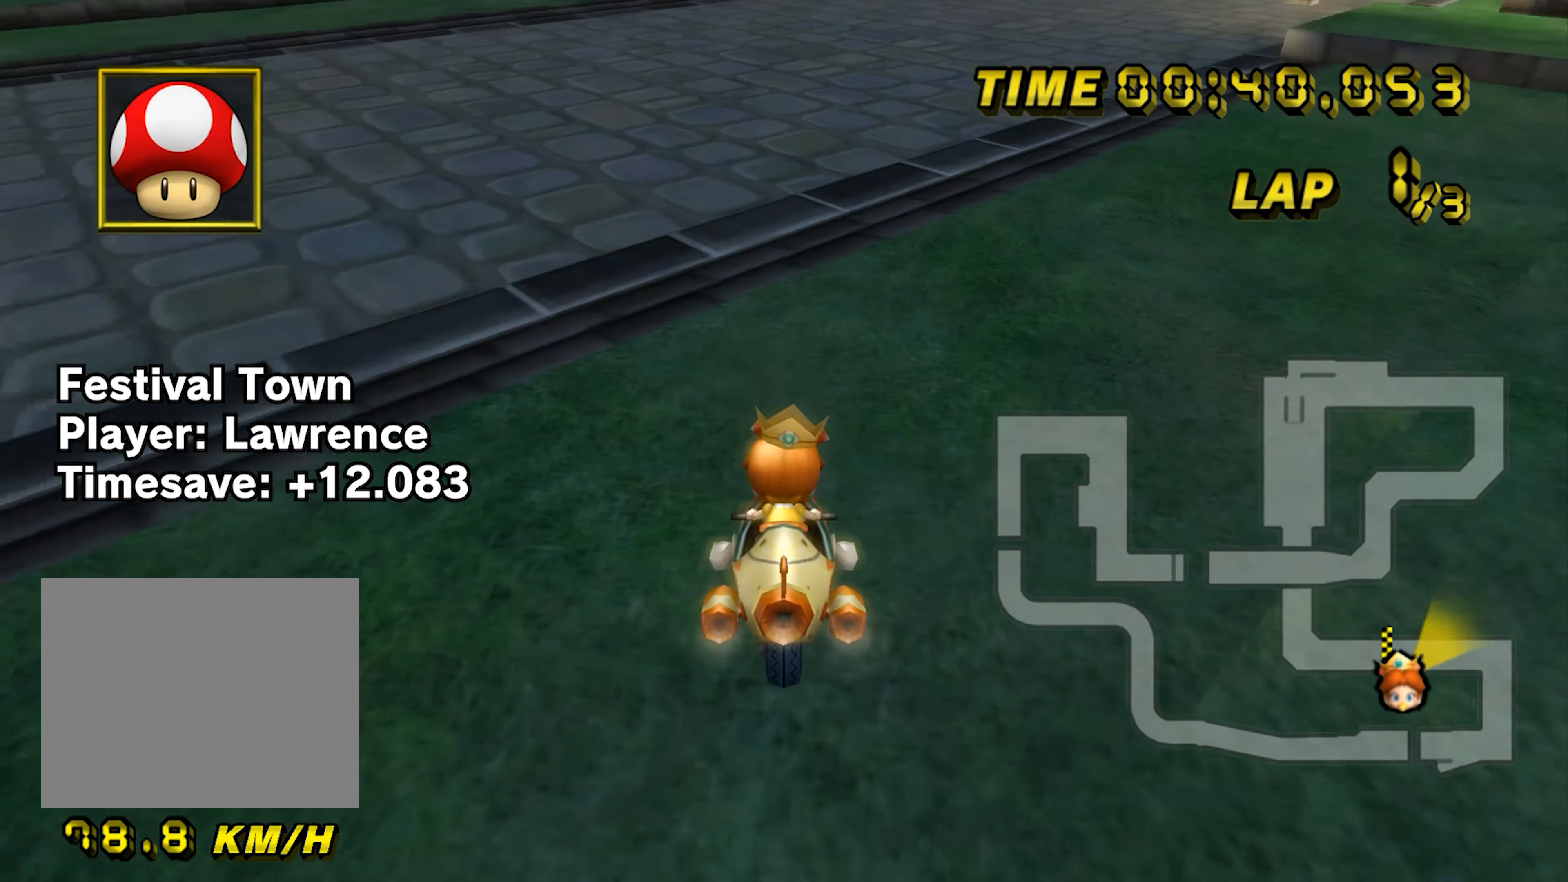
{"buttons": ["A", "B"], "left_stick": "left", "events": [[50, "left_stick", "left"]]}
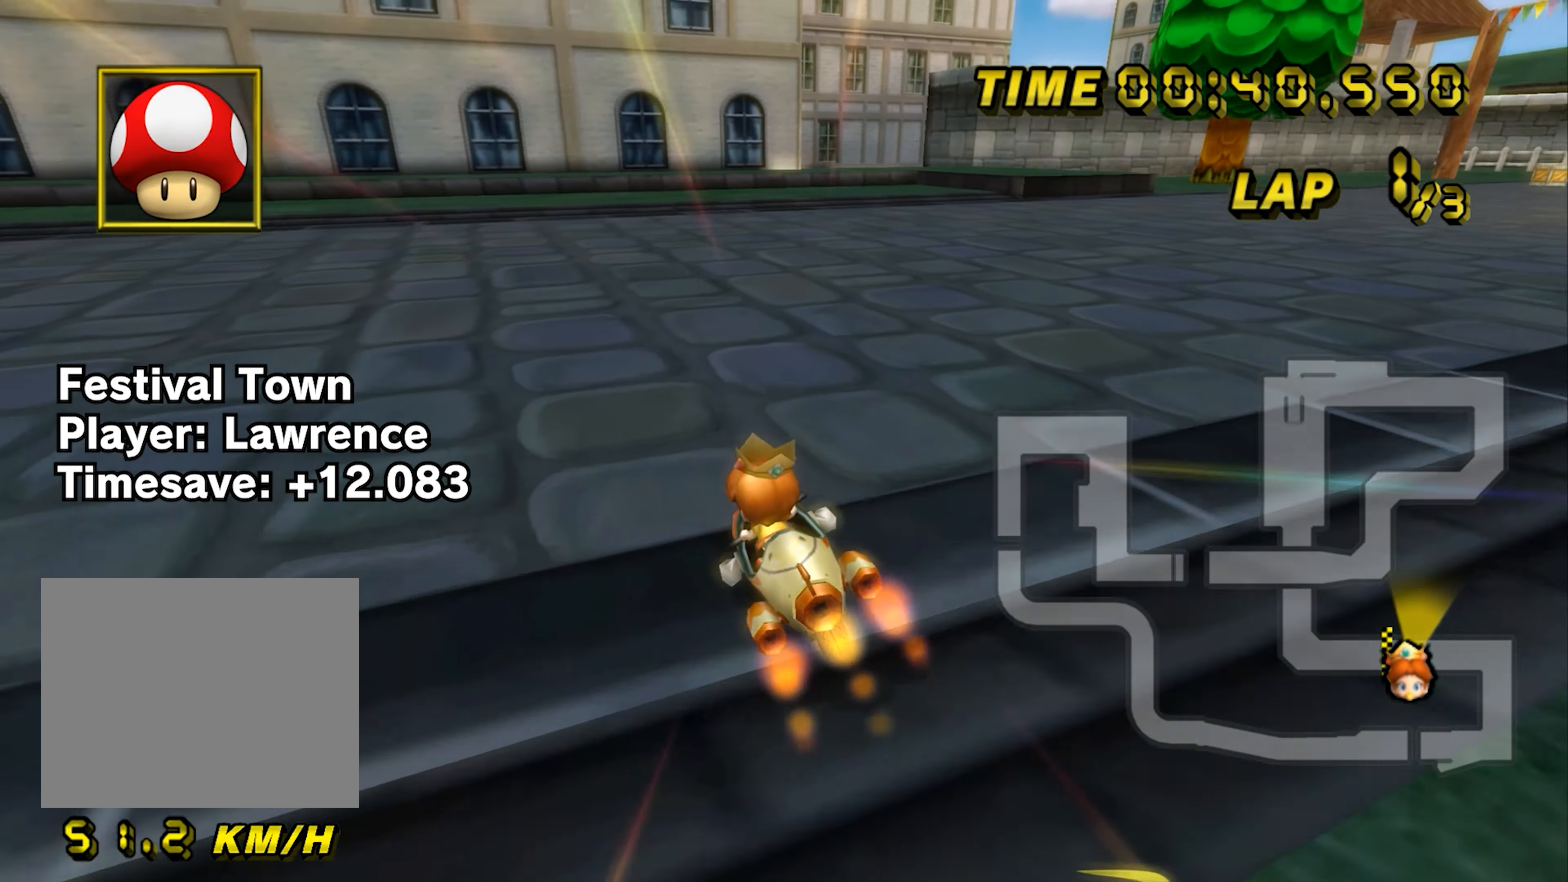
{"buttons": ["A", "B"], "left_stick": "left", "events": [[317, "B", "up"], [350, "B", "down"]]}
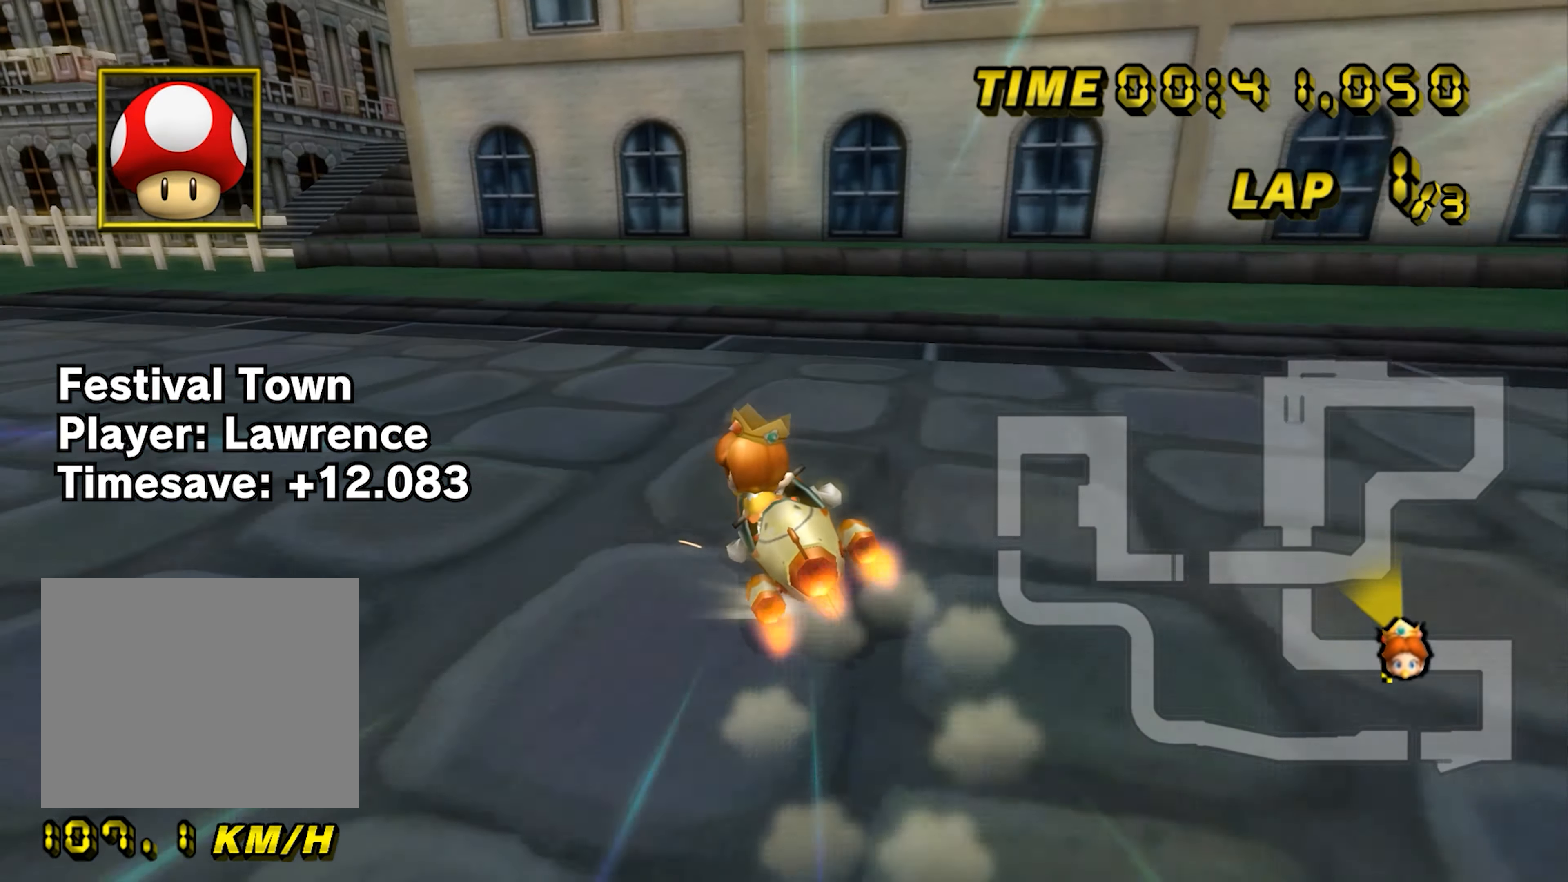
{"buttons": ["A", "B"], "left_stick": "left", "events": []}
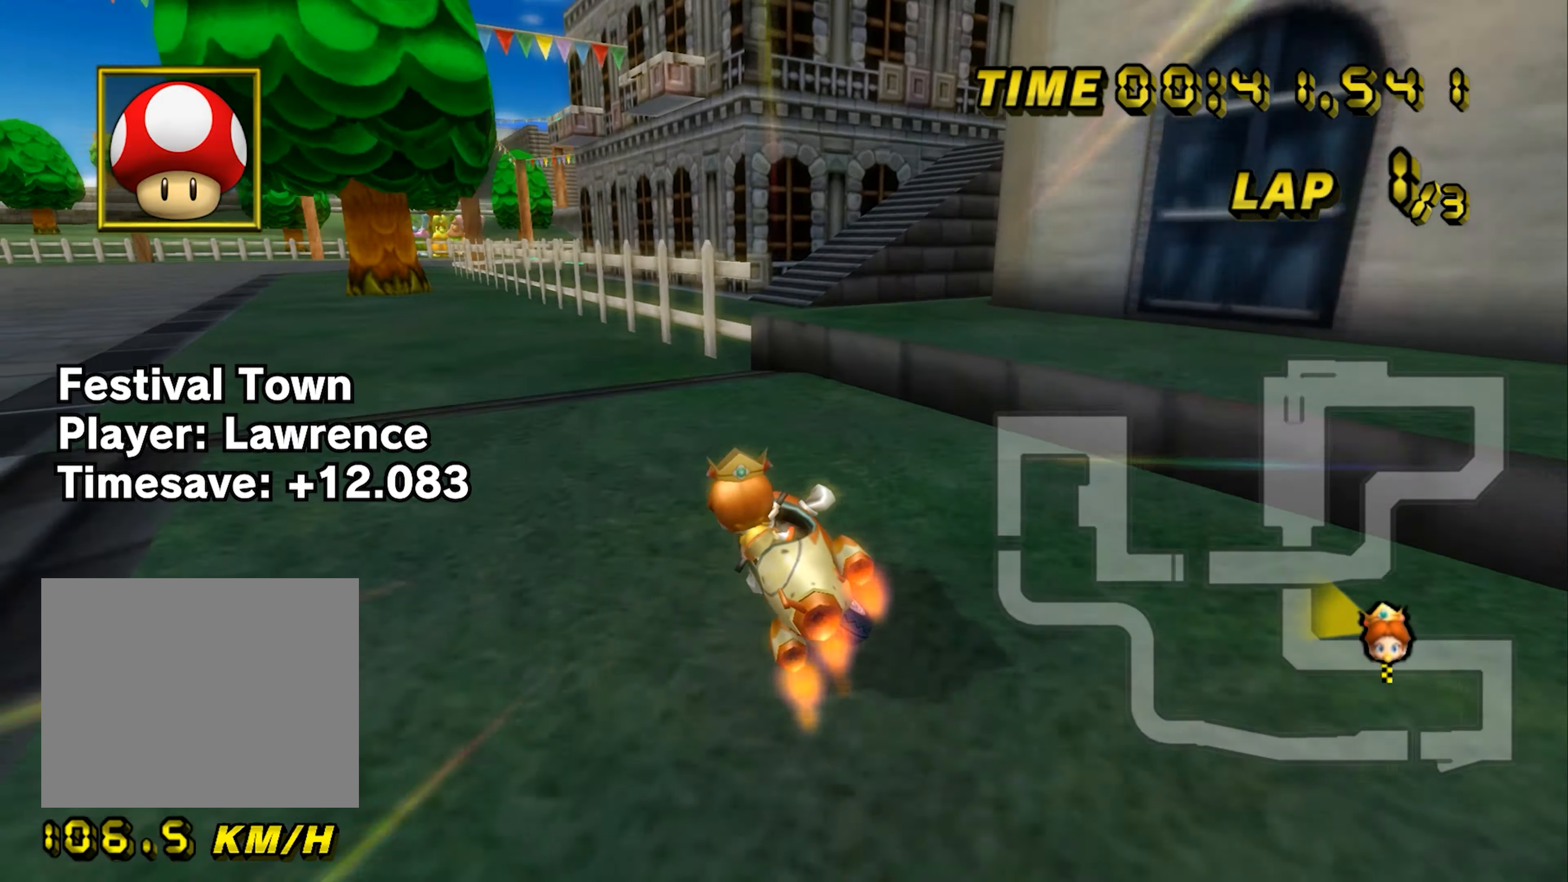
{"buttons": ["A", "B"], "left_stick": "left", "events": []}
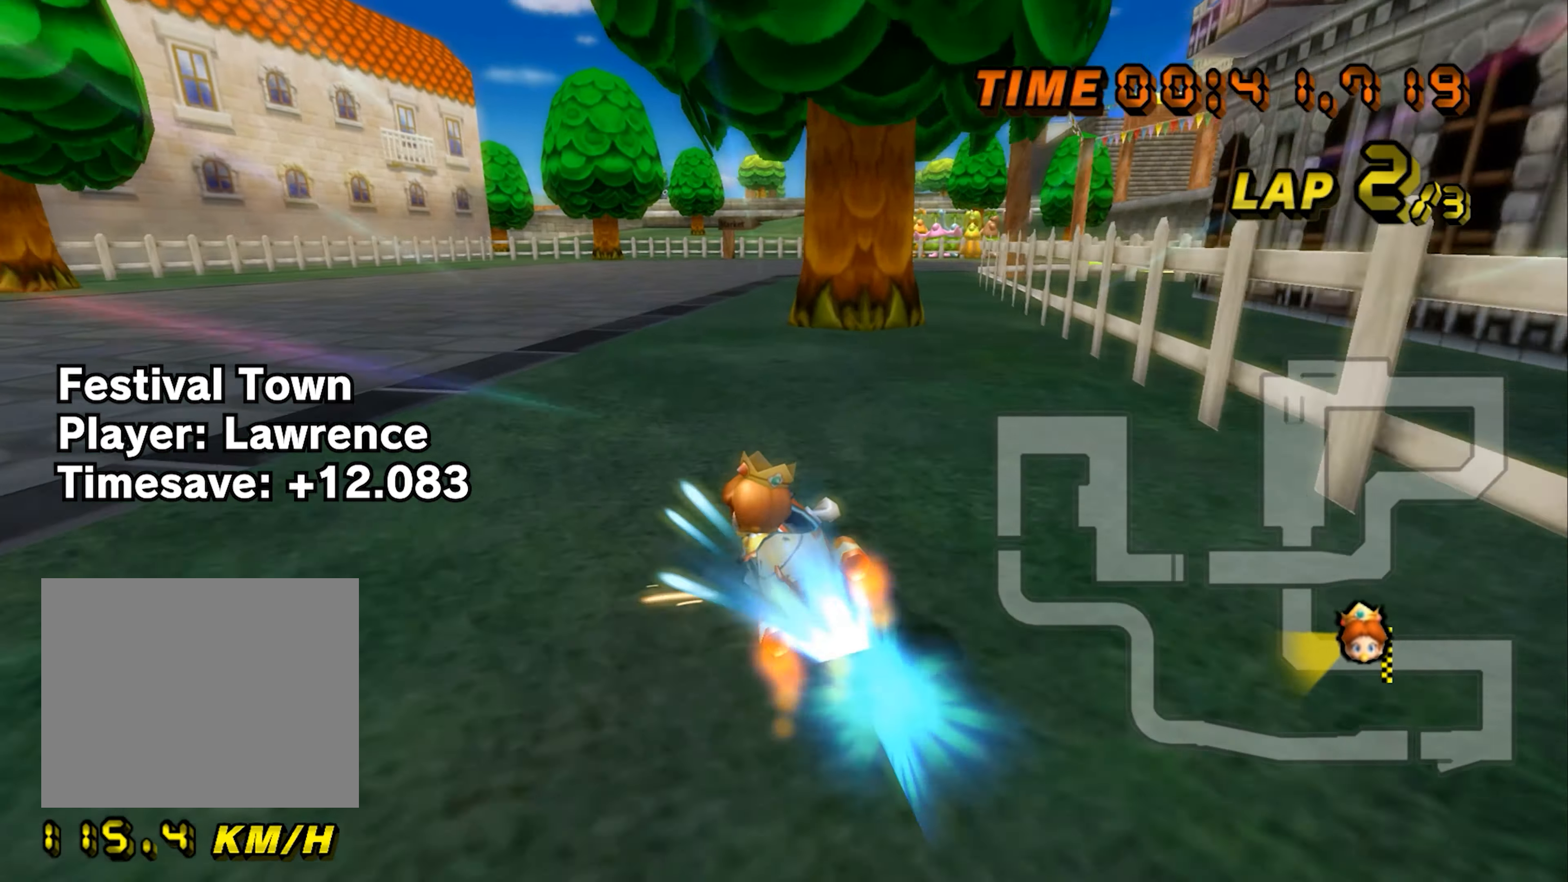
{"buttons": ["A", "B"], "left_stick": "up-right", "events": [[133, "B", "up"], [183, "B", "down"], [183, "left_stick", "right"], [350, "left_stick", "up-right"]]}
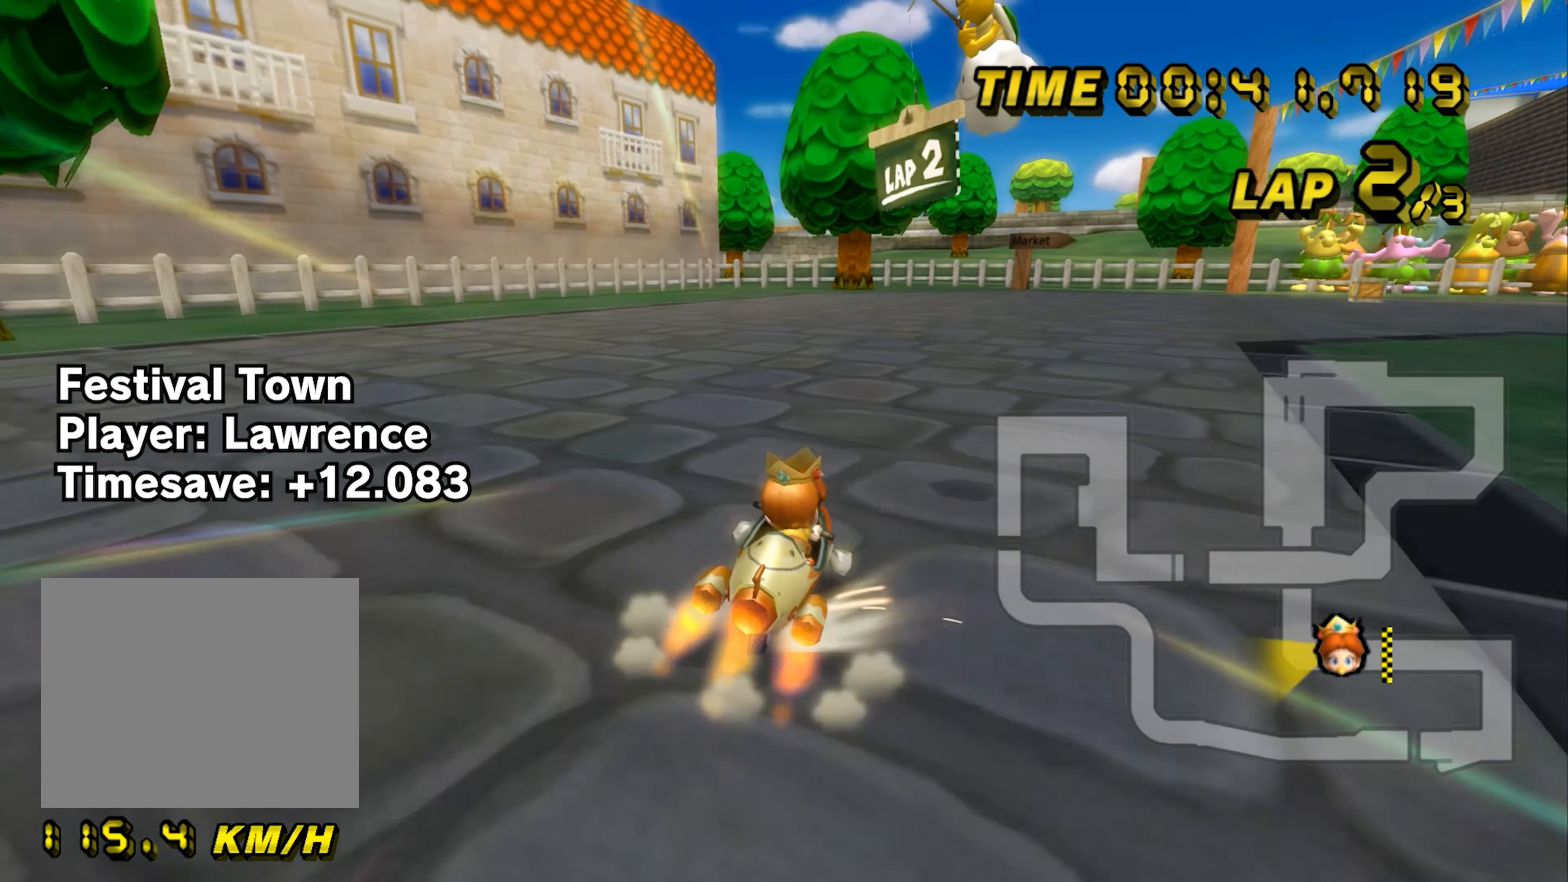
{"buttons": ["A", "B"], "left_stick": "right", "events": [[67, "left_stick", "right"]]}
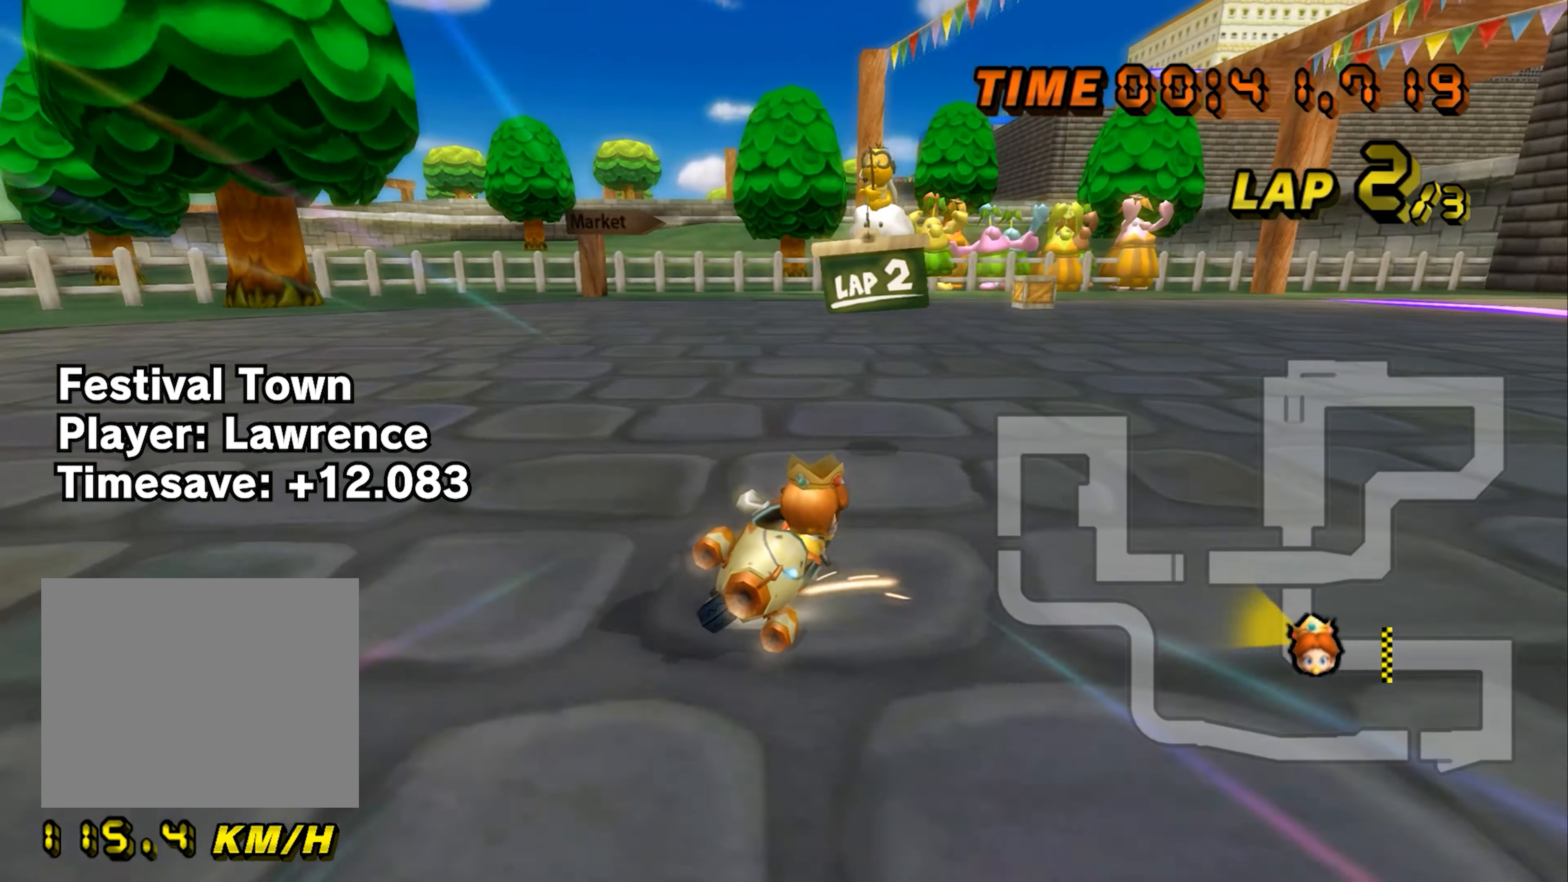
{"buttons": ["A", "B"], "left_stick": "up-right", "events": [[267, "left_stick", "up-right"]]}